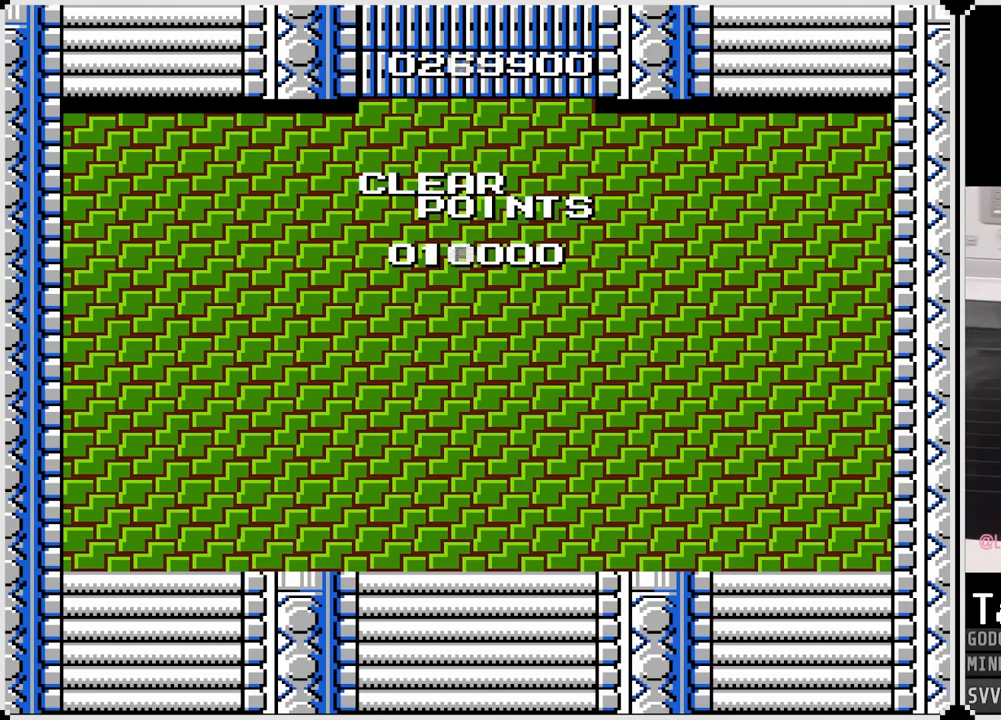
Gameplay with a controller (PlayStation layout); each line is a JSON object with the inputs held at the frame after it. "events" lists button and stick changes between this image and that frame as [ms after this image, input, new state], when the widget could be followed in between.
{"buttons": ["CROSS"], "left_stick": "center", "right_stick": "center", "events": [[350, "CROSS", "down"]]}
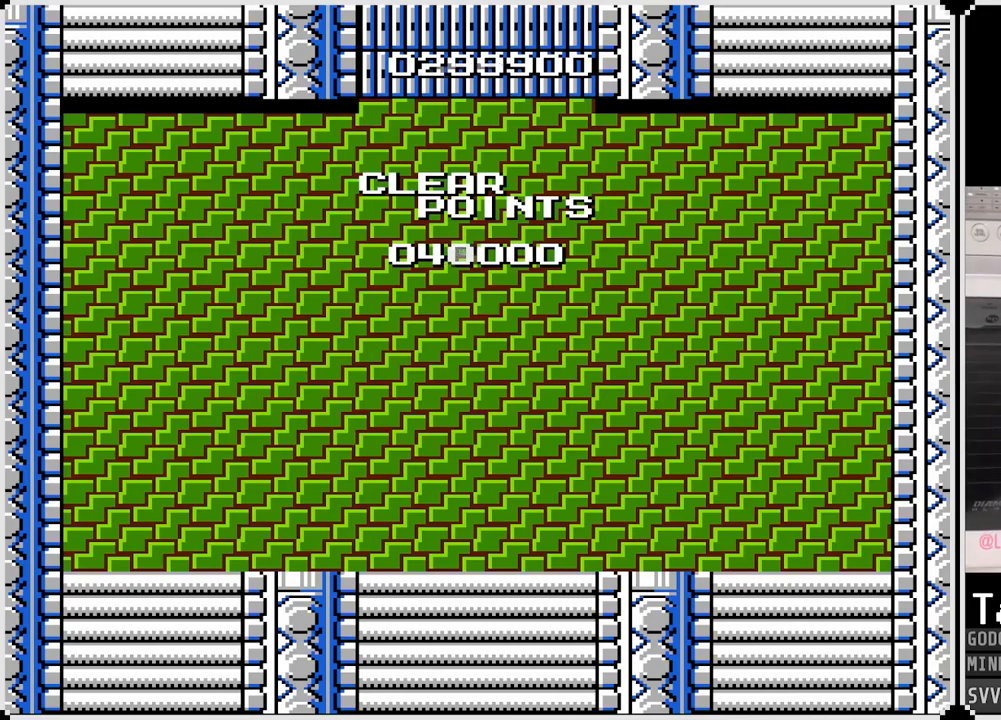
{"buttons": [], "left_stick": "center", "right_stick": "center", "events": [[50, "CROSS", "up"], [283, "CROSS", "down"], [483, "CROSS", "up"]]}
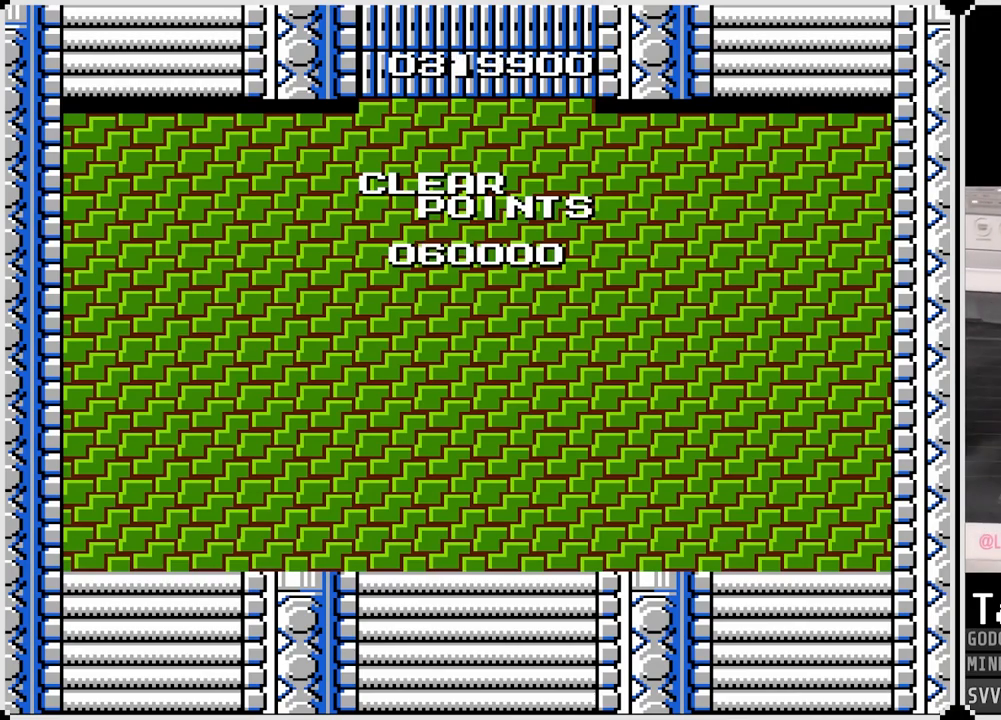
{"buttons": ["CROSS"], "left_stick": "center", "right_stick": "center", "events": [[417, "CROSS", "down"]]}
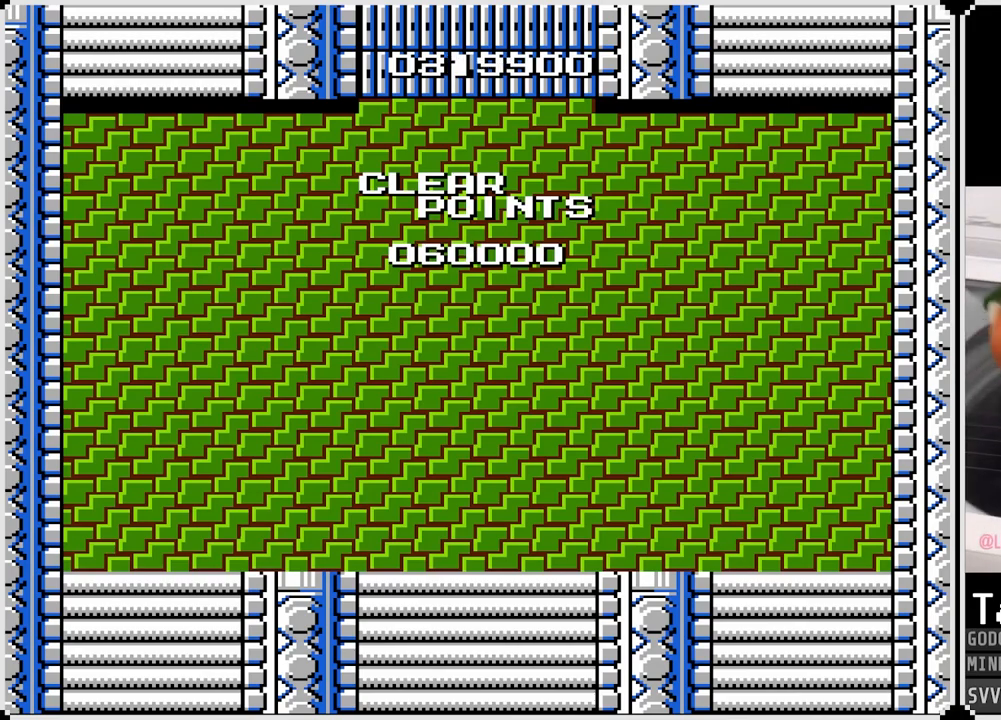
{"buttons": [], "left_stick": "center", "right_stick": "center", "events": [[67, "CROSS", "up"], [217, "CROSS", "down"], [383, "CROSS", "up"]]}
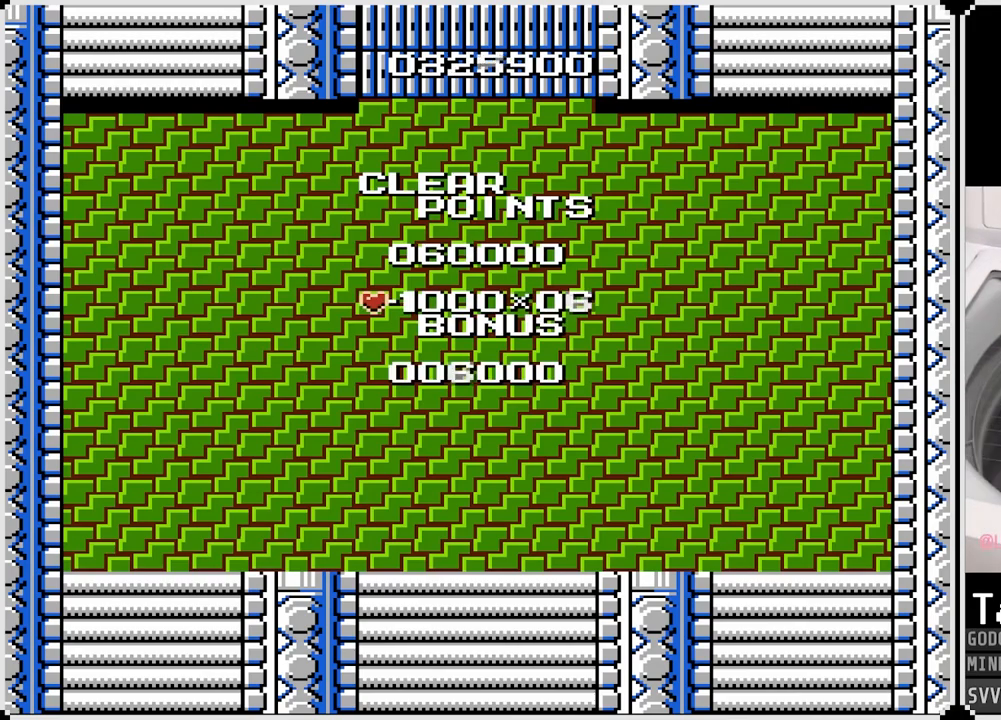
{"buttons": [], "left_stick": "center", "right_stick": "center", "events": [[50, "CROSS", "down"], [217, "CROSS", "up"], [333, "CROSS", "down"], [500, "CROSS", "up"]]}
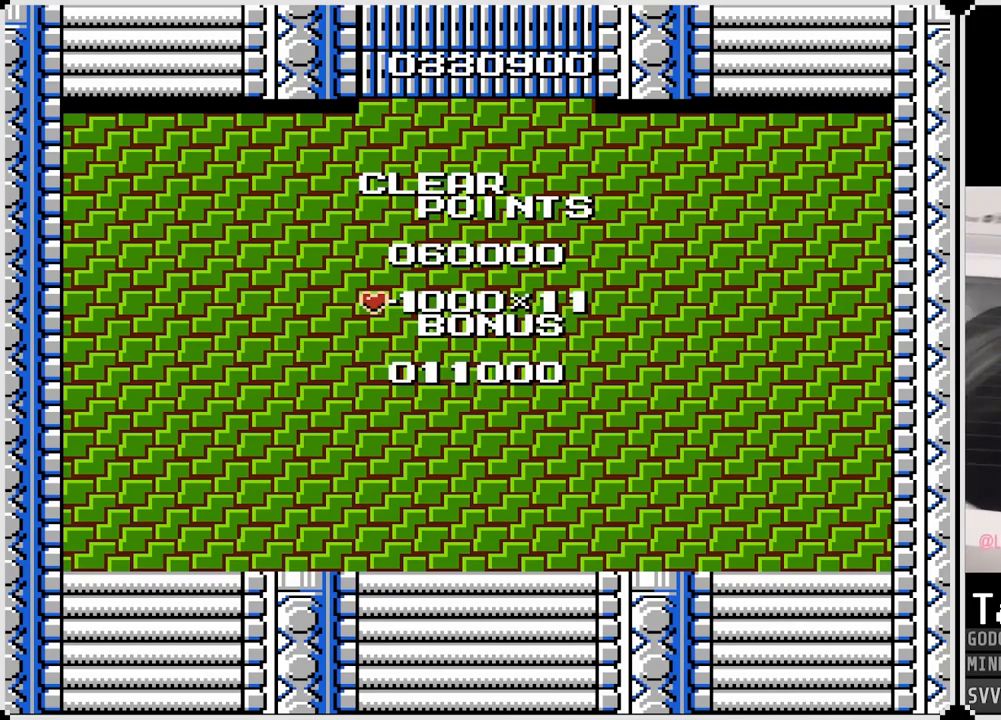
{"buttons": [], "left_stick": "center", "right_stick": "center", "events": []}
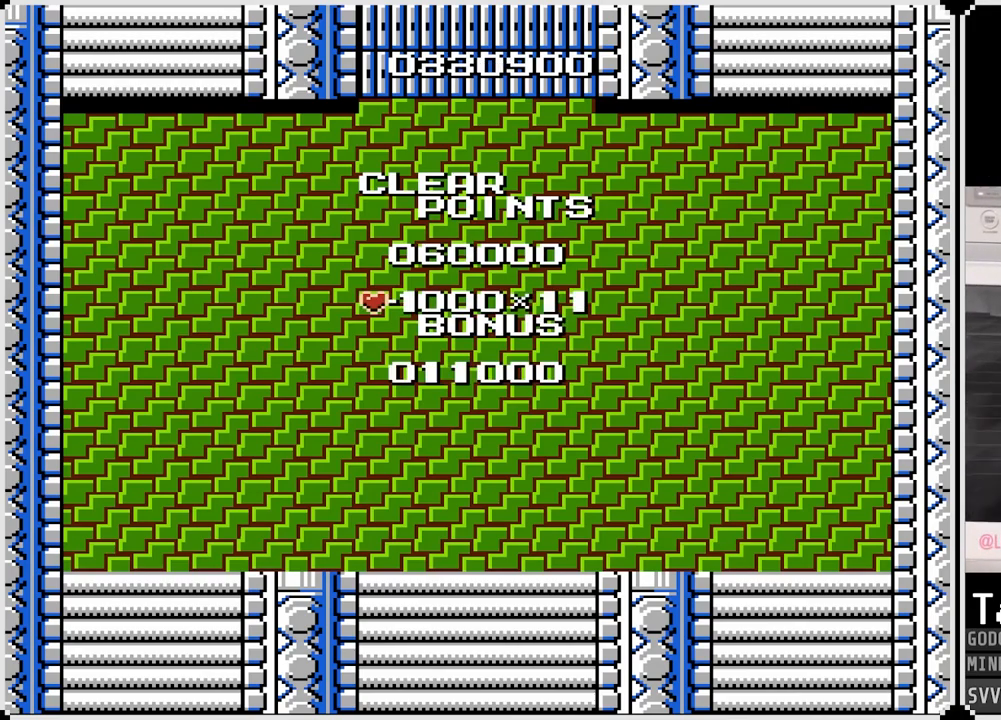
{"buttons": [], "left_stick": "center", "right_stick": "center", "events": []}
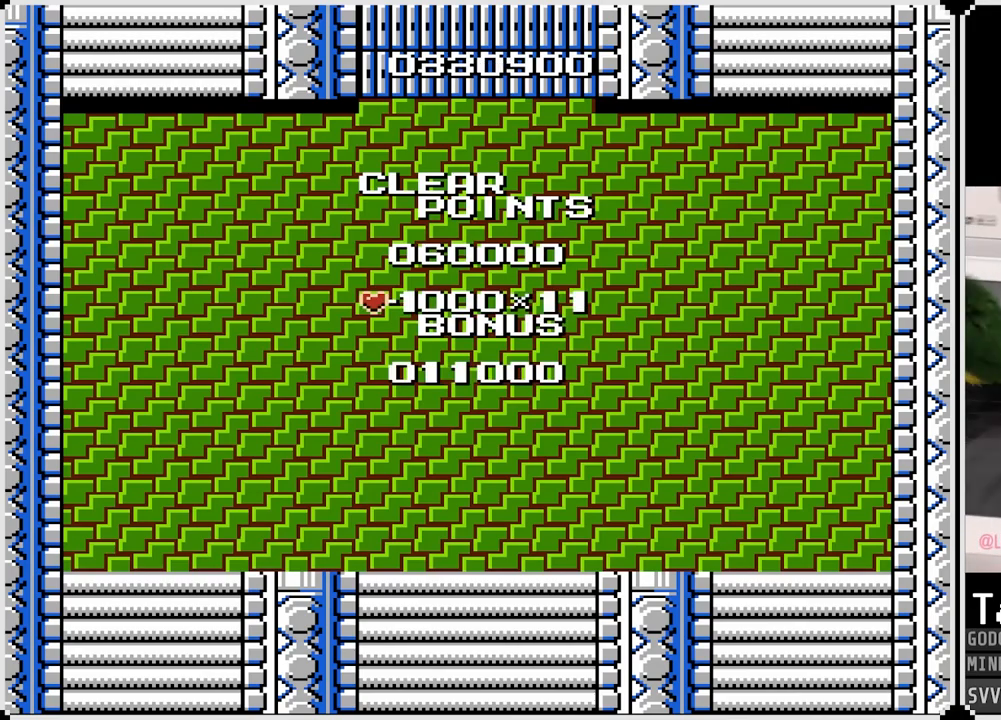
{"buttons": [], "left_stick": "center", "right_stick": "center", "events": []}
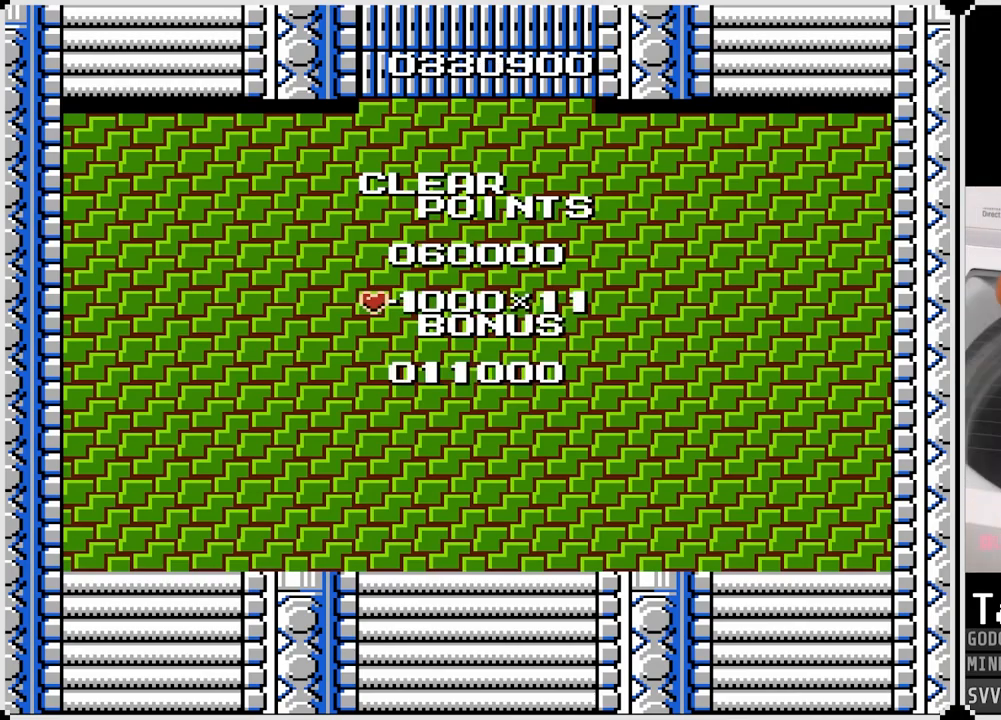
{"buttons": [], "left_stick": "center", "right_stick": "center", "events": []}
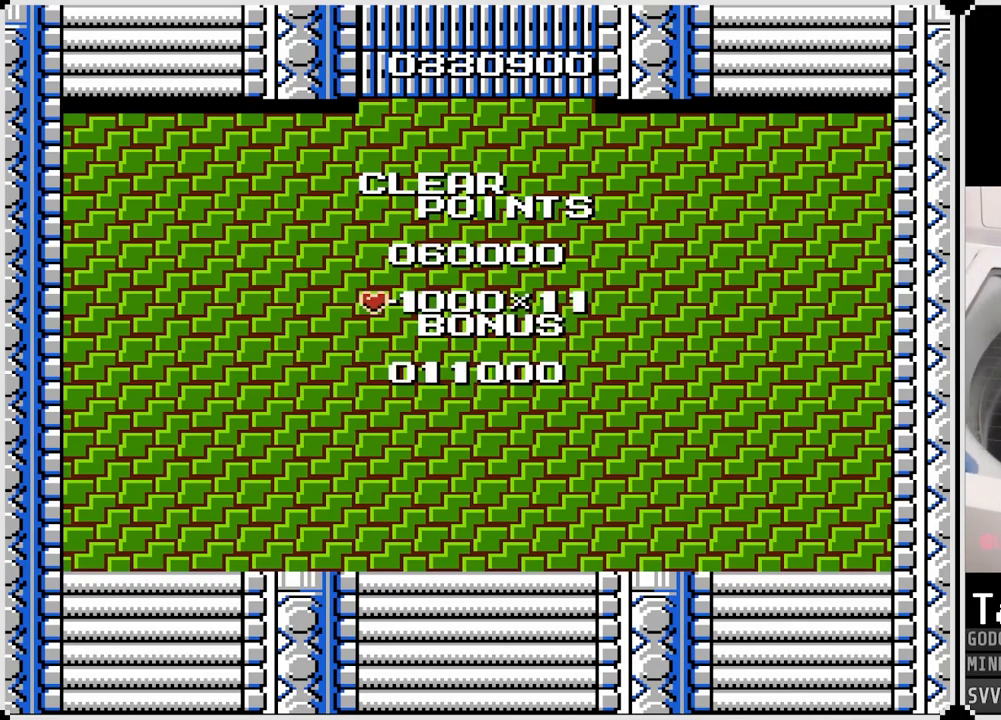
{"buttons": [], "left_stick": "center", "right_stick": "center", "events": []}
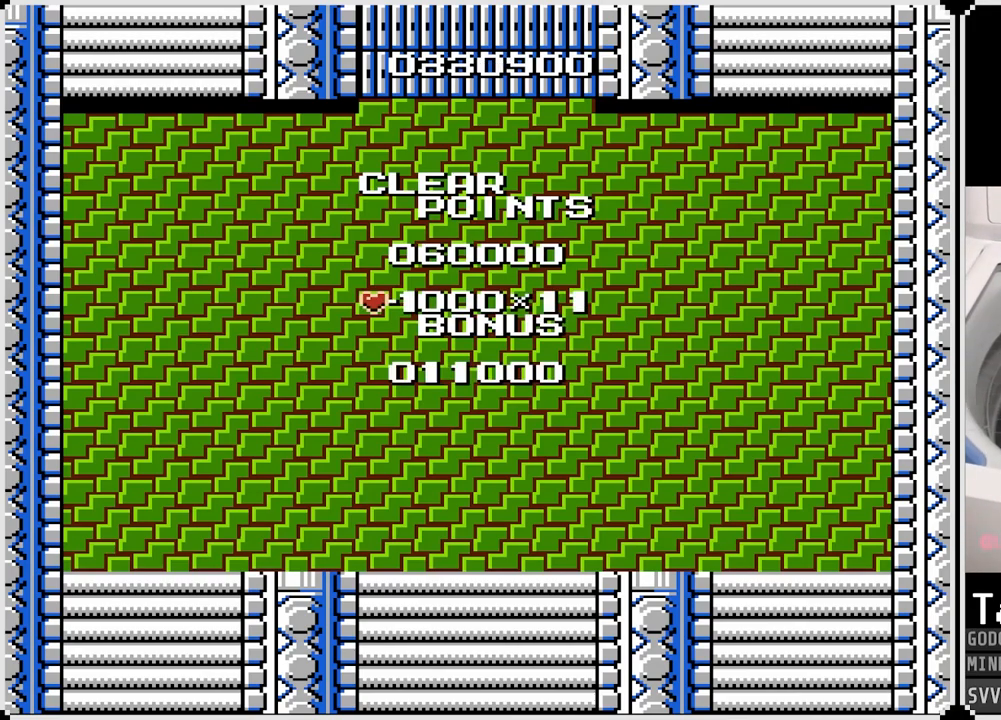
{"buttons": [], "left_stick": "center", "right_stick": "center", "events": []}
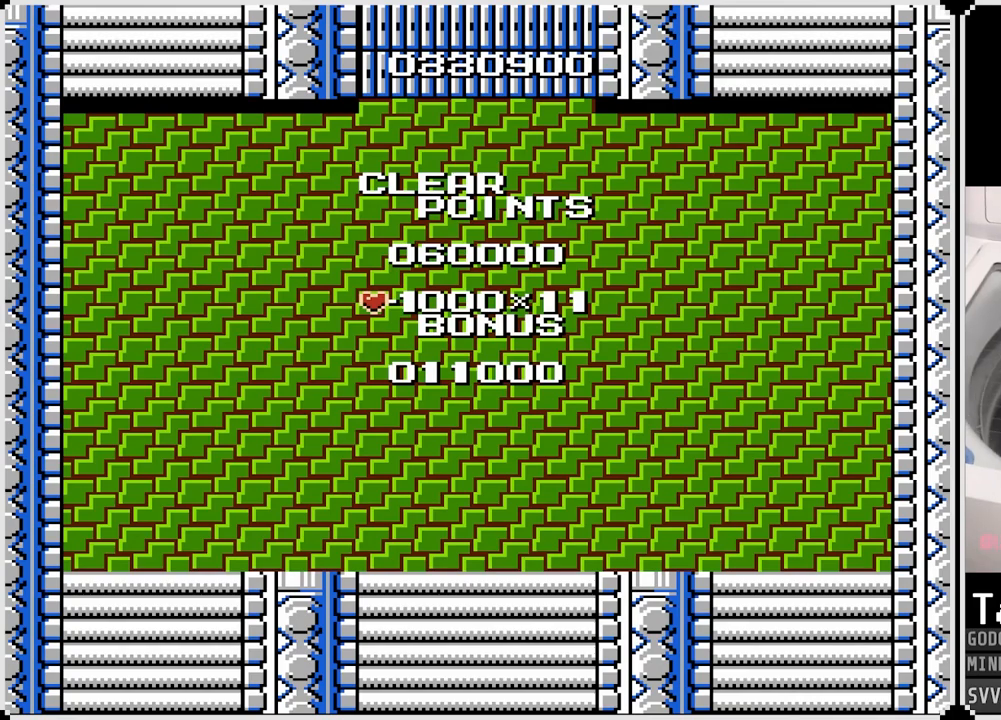
{"buttons": [], "left_stick": "center", "right_stick": "center", "events": []}
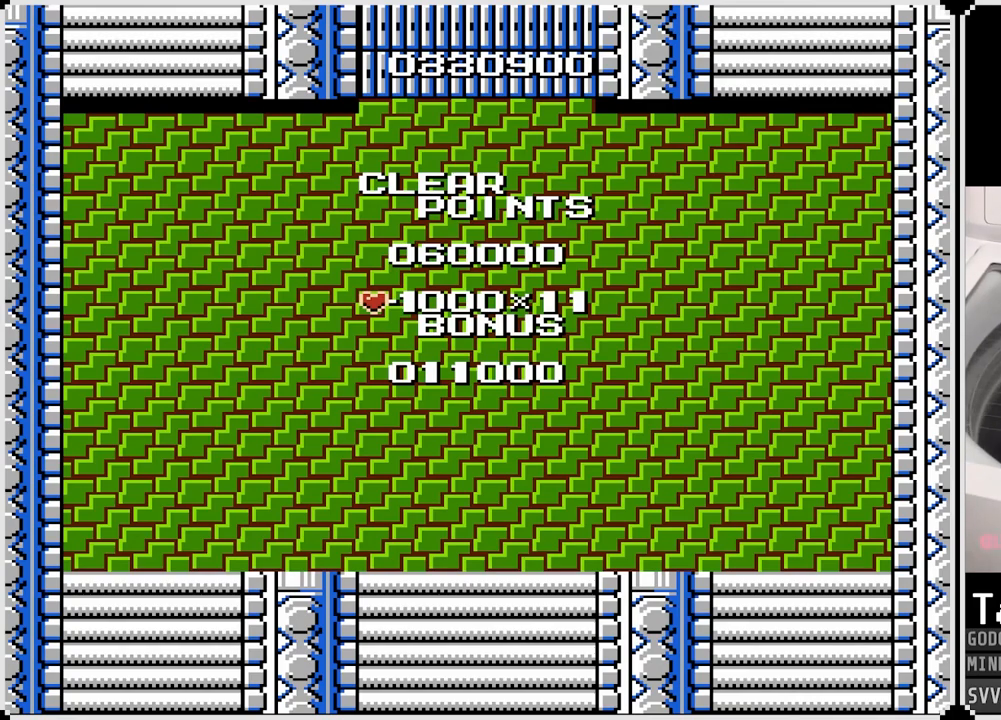
{"buttons": ["CROSS"], "left_stick": "center", "right_stick": "center", "events": [[400, "CROSS", "down"]]}
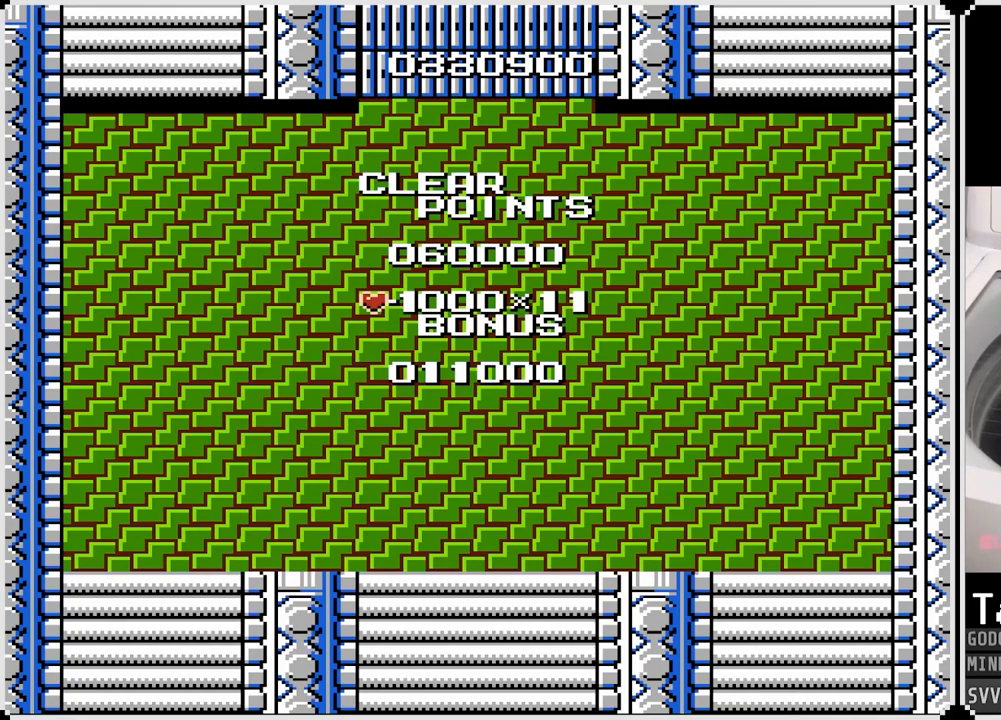
{"buttons": [], "left_stick": "center", "right_stick": "center", "events": [[33, "CROSS", "up"]]}
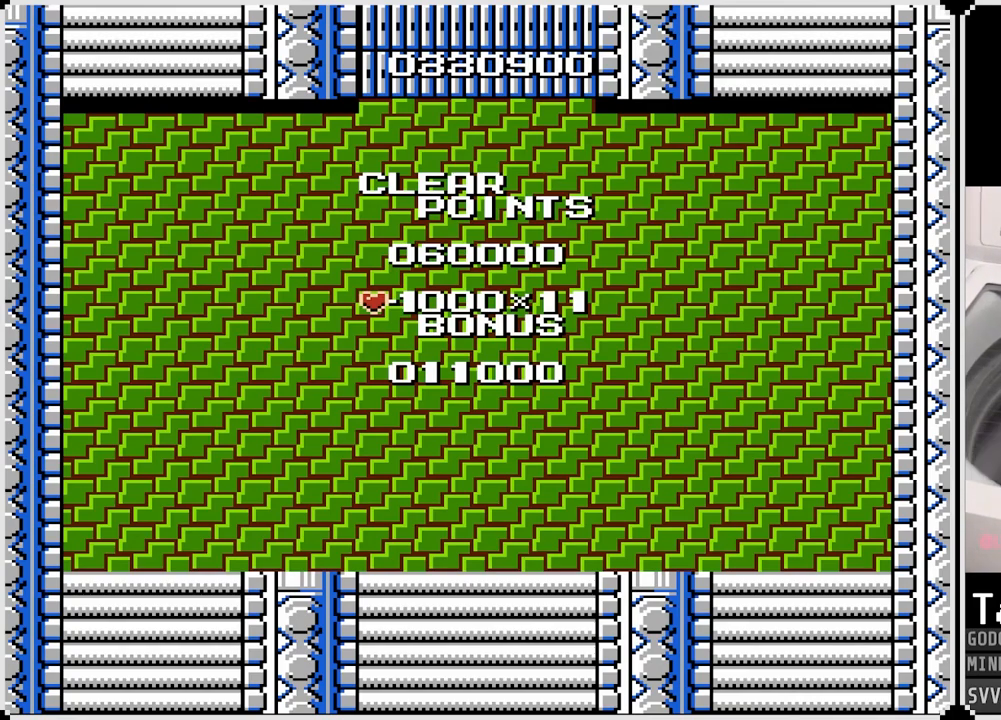
{"buttons": [], "left_stick": "center", "right_stick": "center", "events": [[17, "CROSS", "down"], [133, "CROSS", "up"]]}
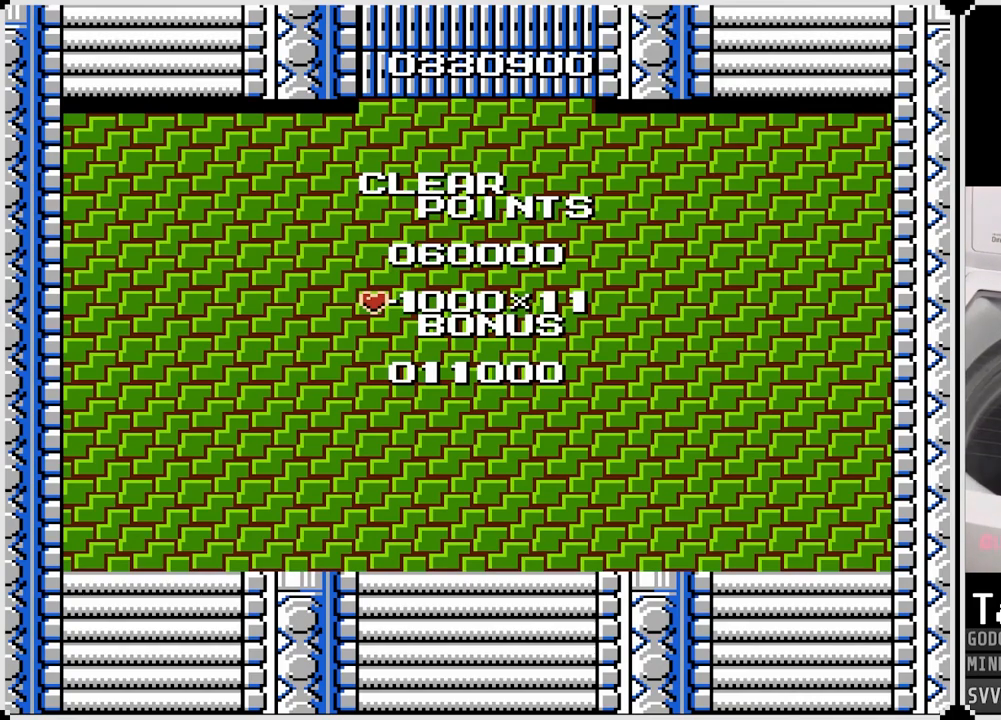
{"buttons": [], "left_stick": "center", "right_stick": "center", "events": []}
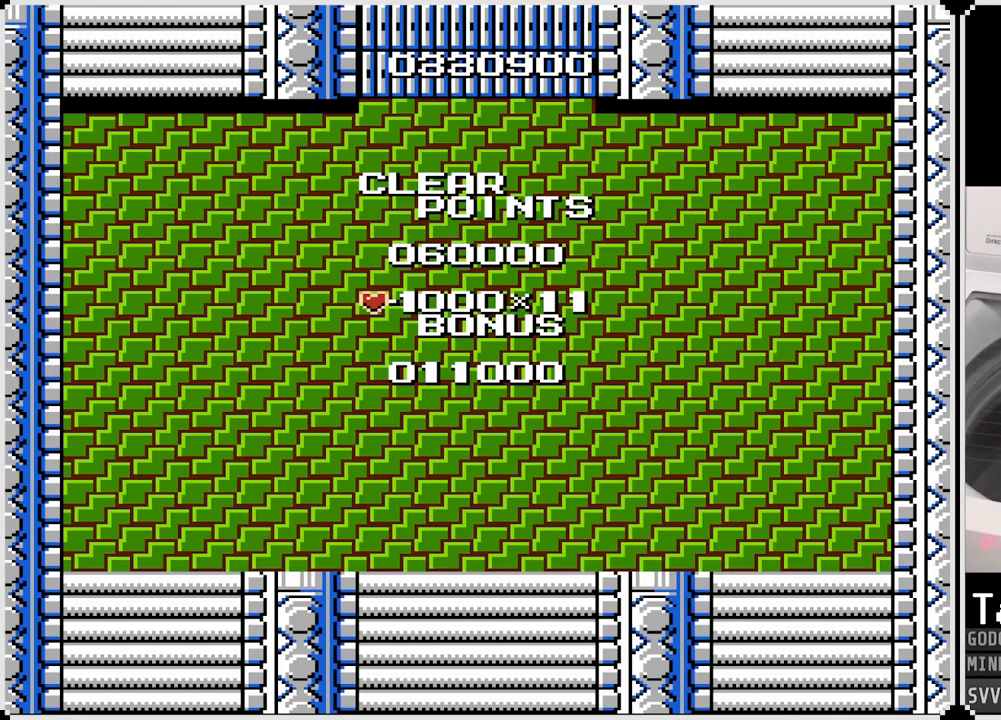
{"buttons": ["DPAD_RIGHT"], "left_stick": "center", "right_stick": "center", "events": [[33, "SQUARE", "down"], [150, "SQUARE", "up"], [250, "DPAD_DOWN", "down"], [250, "DPAD_RIGHT", "down"], [283, "CROSS", "down"], [300, "DPAD_RIGHT", "up"], [400, "DPAD_DOWN", "up"], [417, "CROSS", "up"], [450, "DPAD_RIGHT", "down"]]}
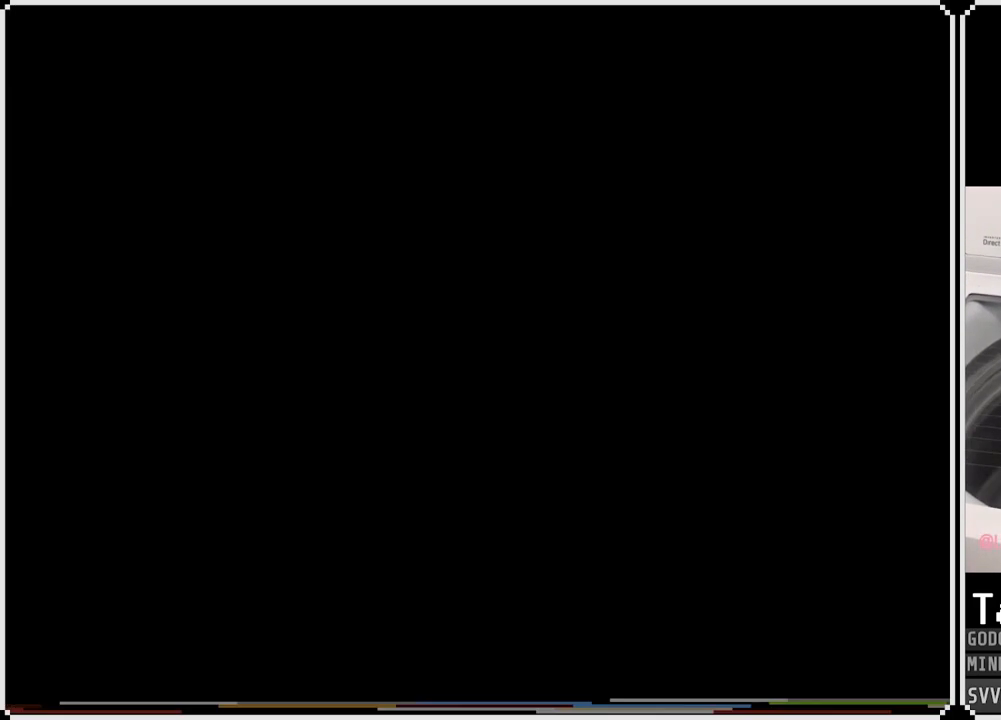
{"buttons": [], "left_stick": "center", "right_stick": "center", "events": [[17, "CIRCLE", "down"], [117, "DPAD_RIGHT", "up"], [133, "CIRCLE", "up"], [150, "DPAD_LEFT", "down"], [167, "TRIANGLE", "down"], [333, "TRIANGLE", "up"], [367, "DPAD_LEFT", "up"]]}
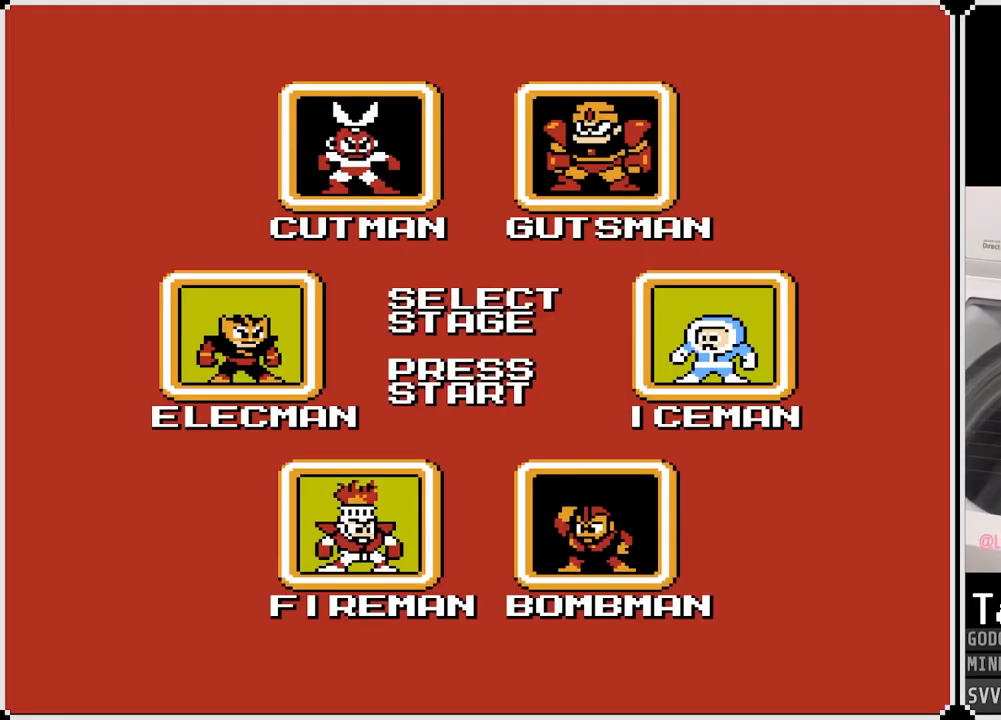
{"buttons": [], "left_stick": "center", "right_stick": "center", "events": [[267, "DPAD_RIGHT", "down"], [400, "DPAD_RIGHT", "up"]]}